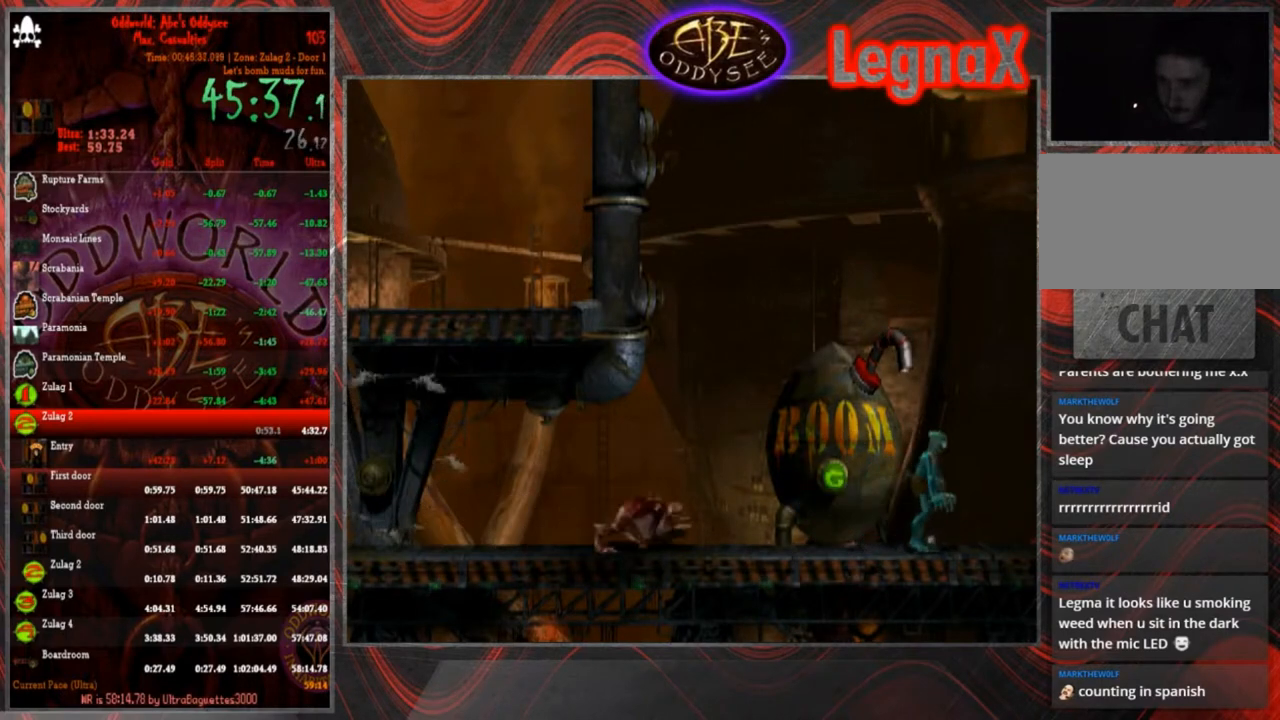
Gameplay with a controller (PlayStation layout); each line is a JSON object with the inputs held at the frame after it. "events" lists button and stick changes between this image and that frame as [ms after this image, input, new state], when the widget could be followed in between. Not read: L3 R3 right_stick.
{"buttons": ["R1"], "left_stick": "right", "events": [[200, "left_stick", "right"], [367, "R1", "down"]]}
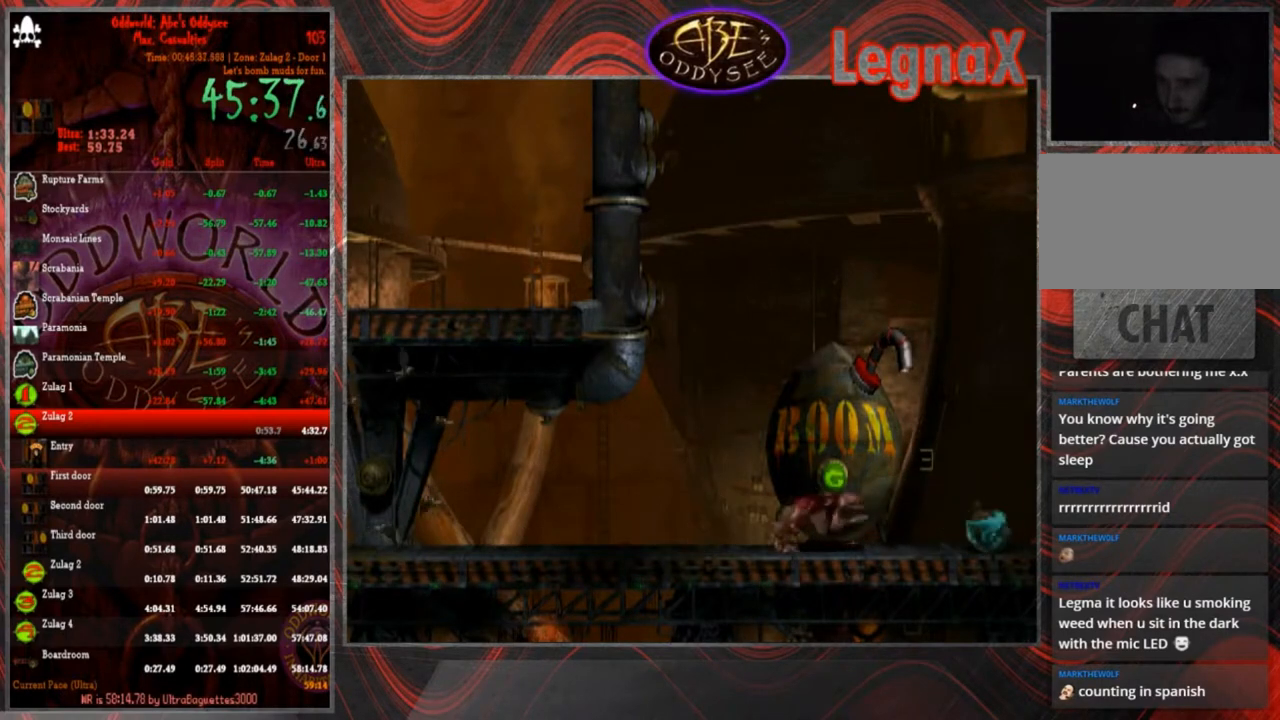
{"buttons": ["R1"], "left_stick": "right", "events": []}
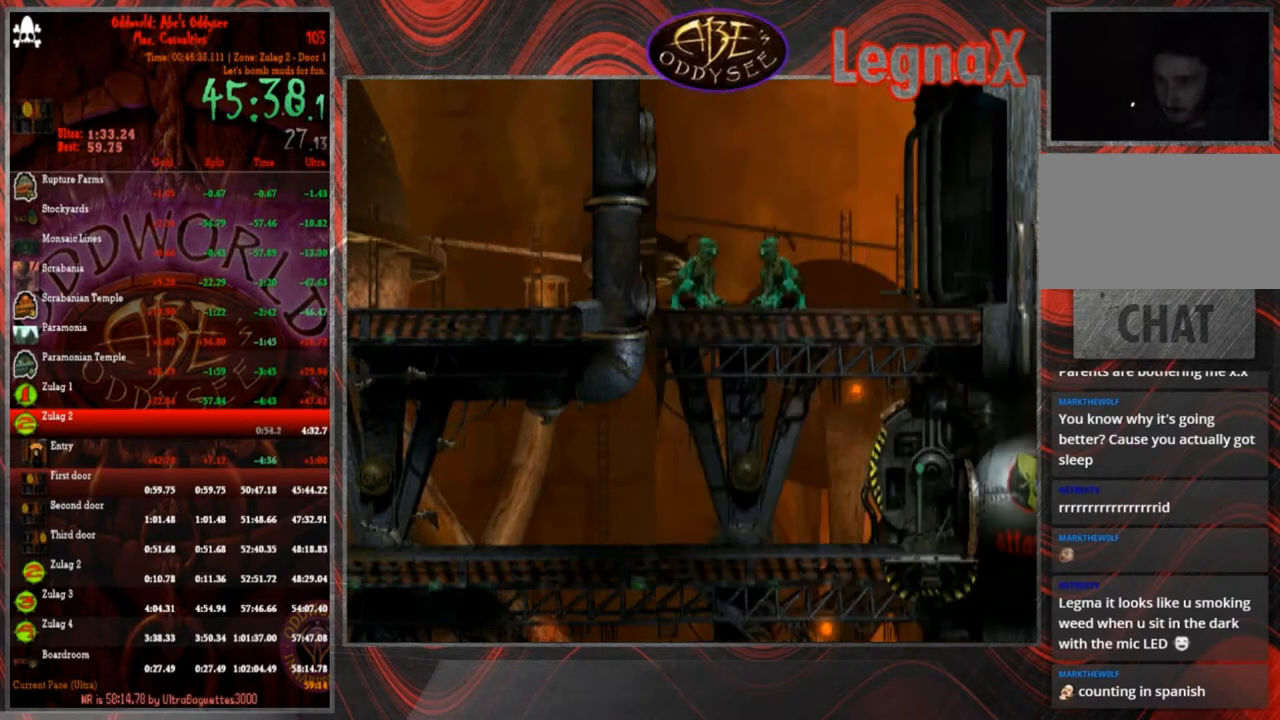
{"buttons": ["R1"], "left_stick": "up-right", "events": [[500, "left_stick", "up-right"]]}
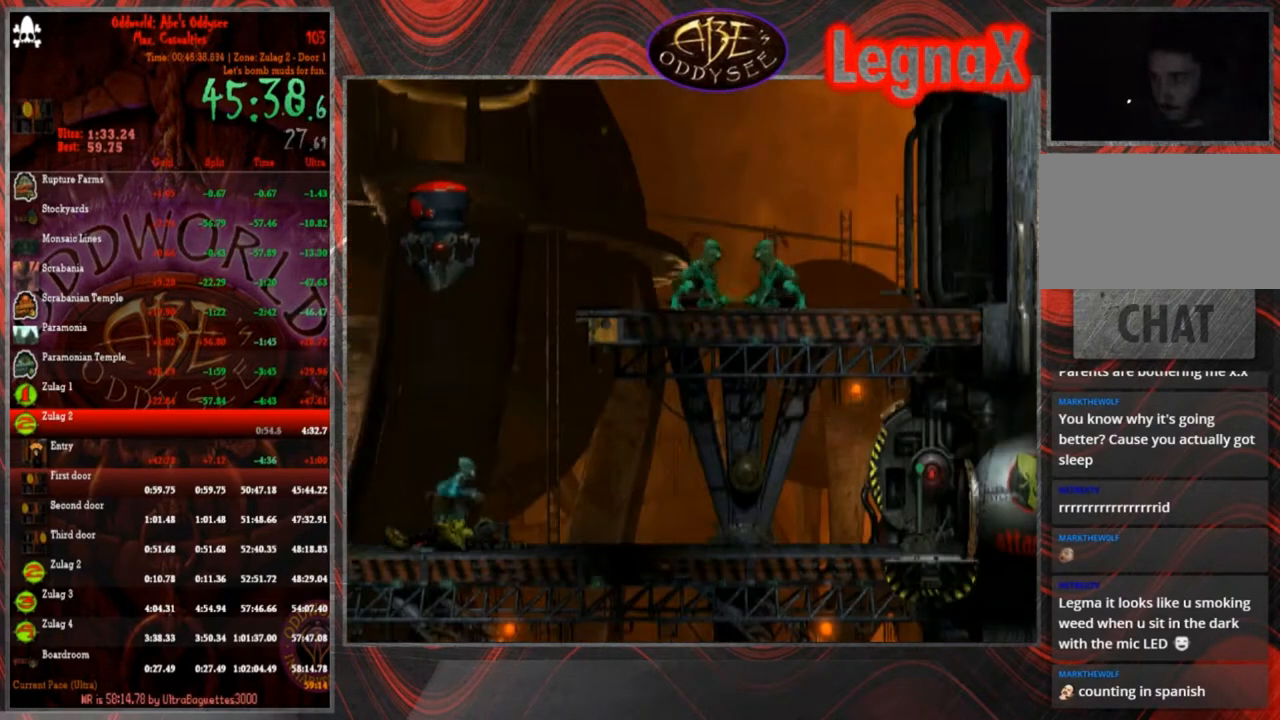
{"buttons": ["TRIANGLE", "R1"], "left_stick": "center", "events": [[67, "TRIANGLE", "down"], [167, "left_stick", "up"], [501, "left_stick", "center"]]}
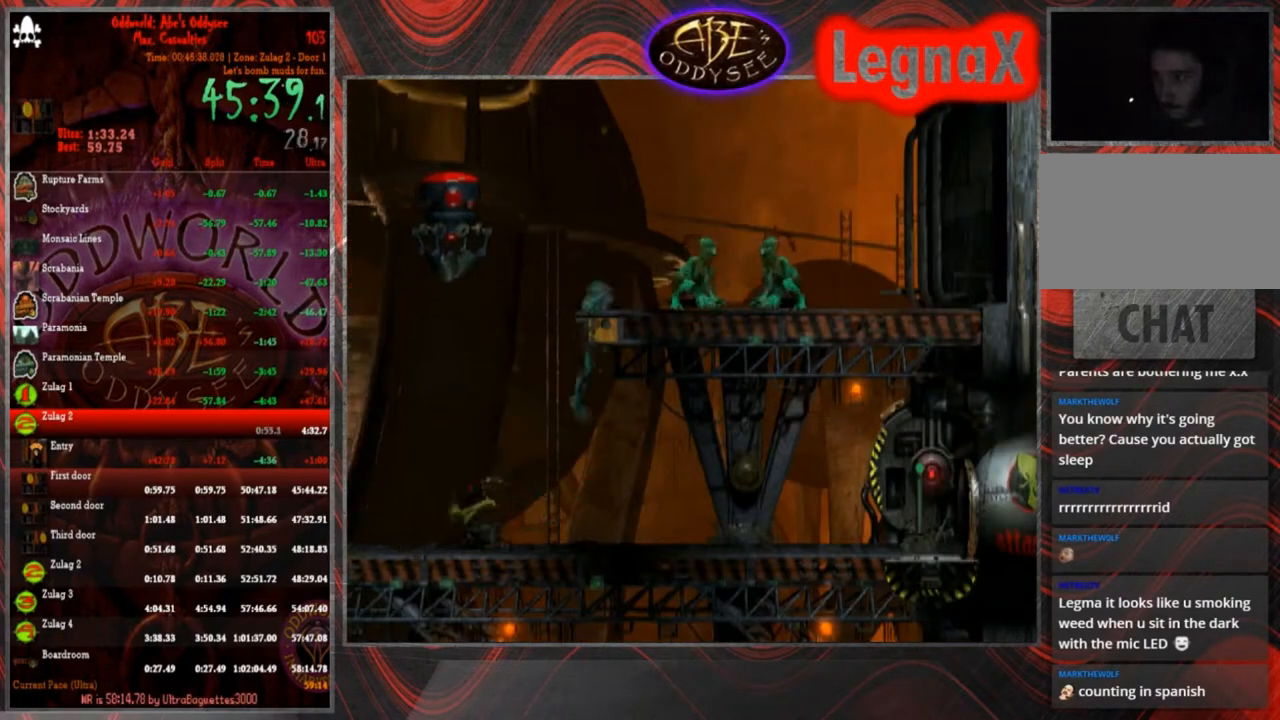
{"buttons": [], "left_stick": "left", "events": [[67, "R1", "up"], [67, "TRIANGLE", "up"], [200, "left_stick", "left"]]}
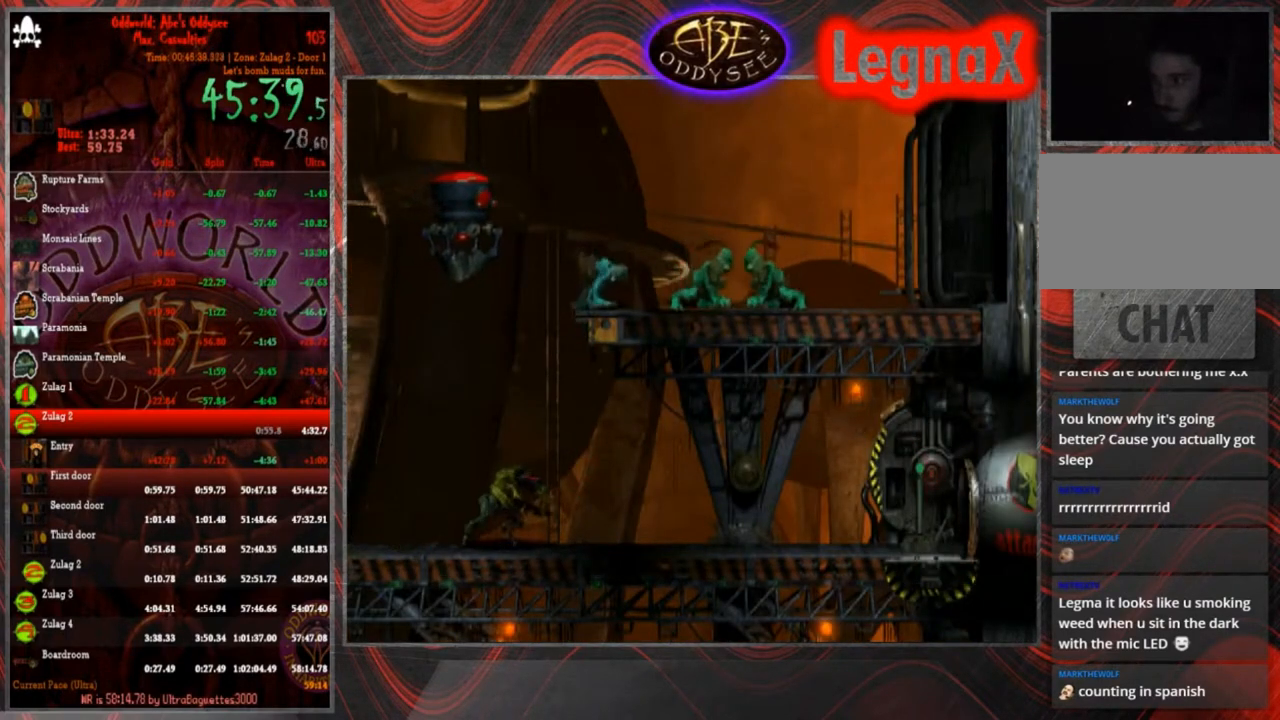
{"buttons": [], "left_stick": "center", "events": [[367, "left_stick", "center"]]}
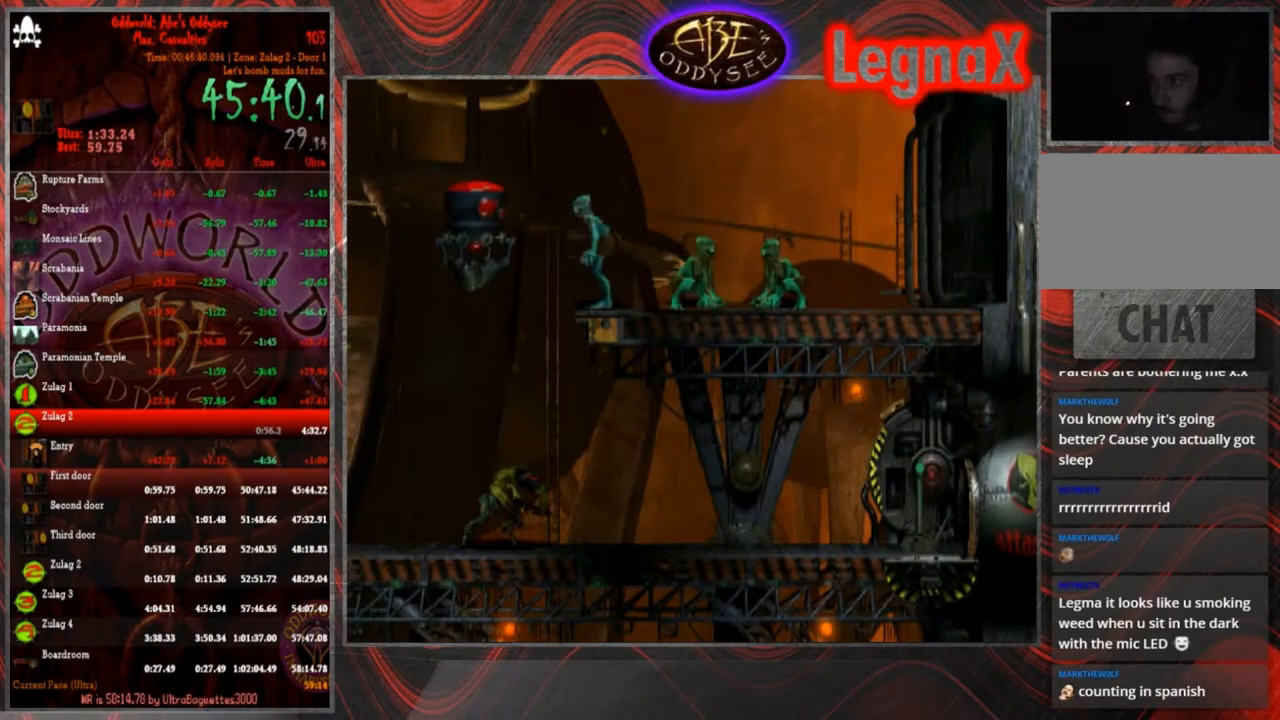
{"buttons": [], "left_stick": "right", "events": [[67, "CIRCLE", "down"], [200, "left_stick", "right"], [434, "CIRCLE", "up"]]}
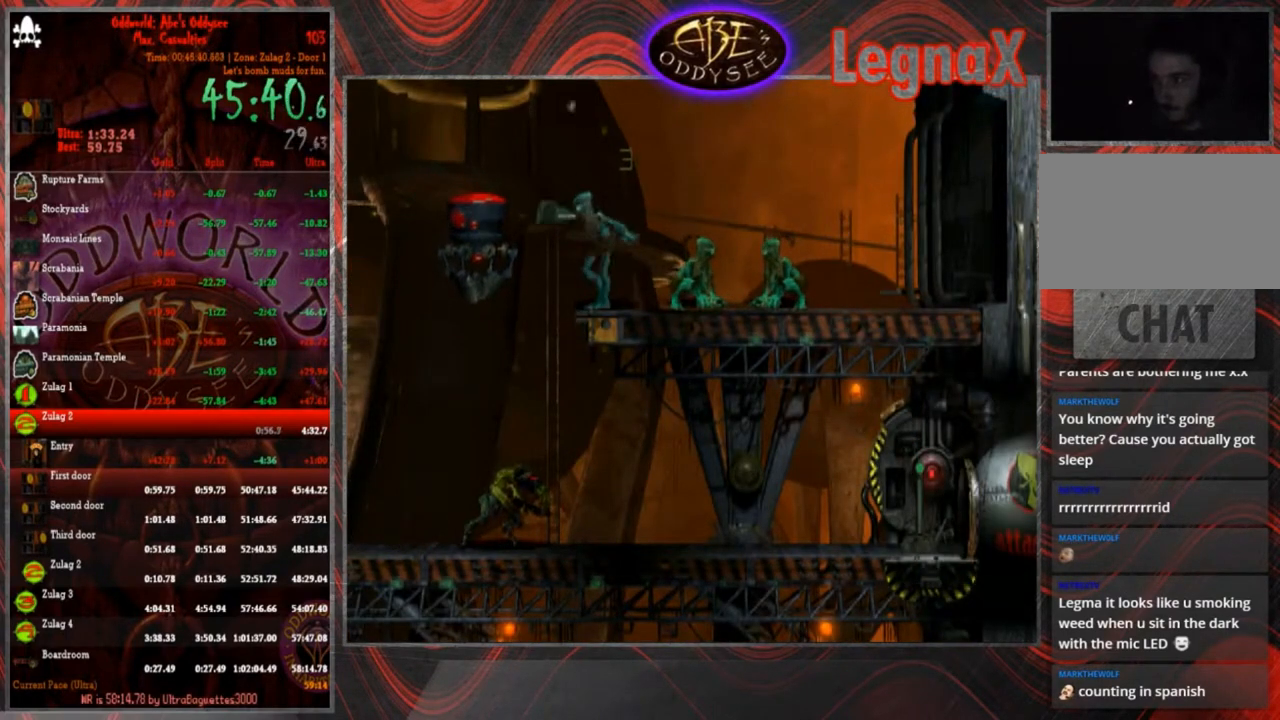
{"buttons": [], "left_stick": "right", "events": []}
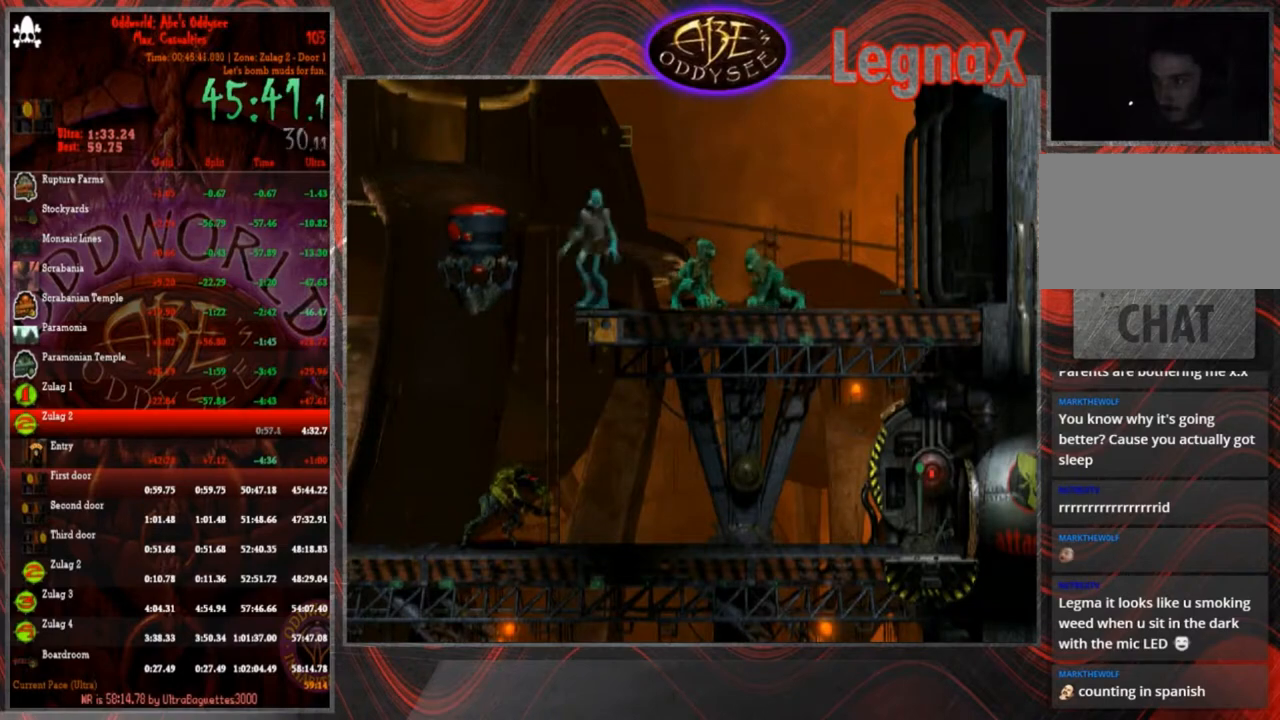
{"buttons": ["CIRCLE"], "left_stick": "center", "events": [[67, "left_stick", "center"], [300, "CIRCLE", "down"]]}
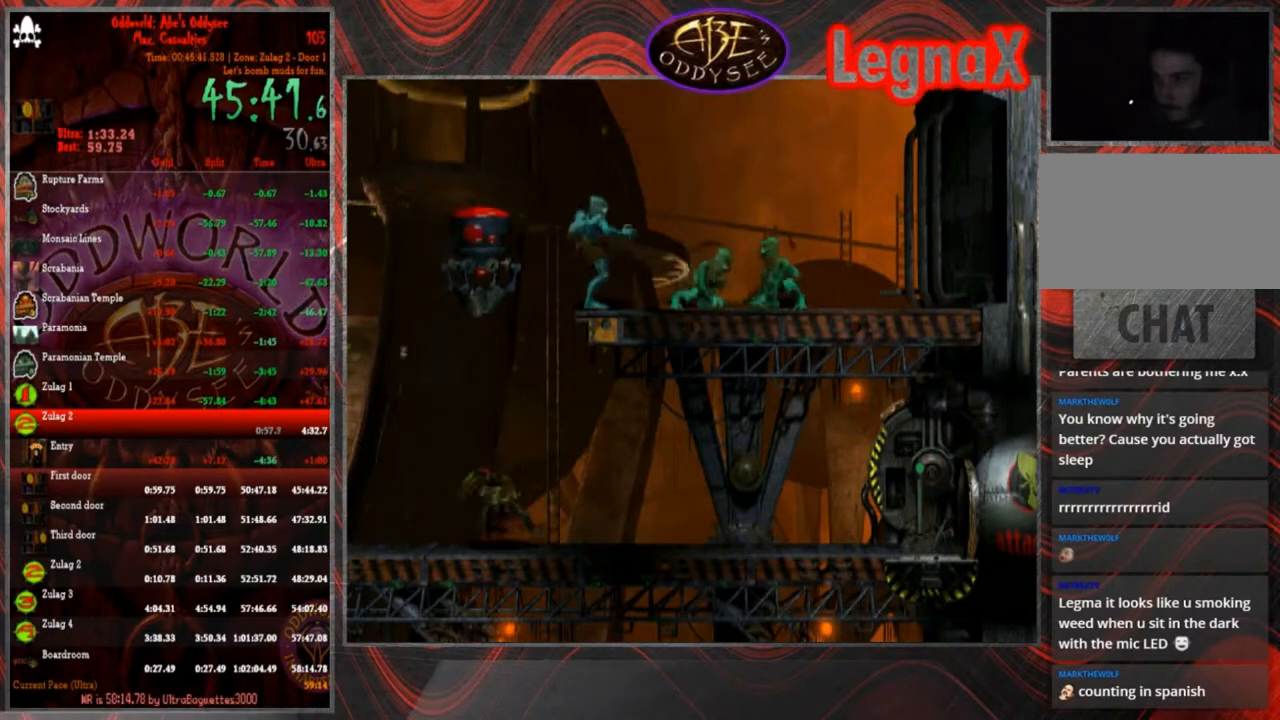
{"buttons": [], "left_stick": "center", "events": [[67, "left_stick", "left"], [267, "left_stick", "center"], [301, "CIRCLE", "up"]]}
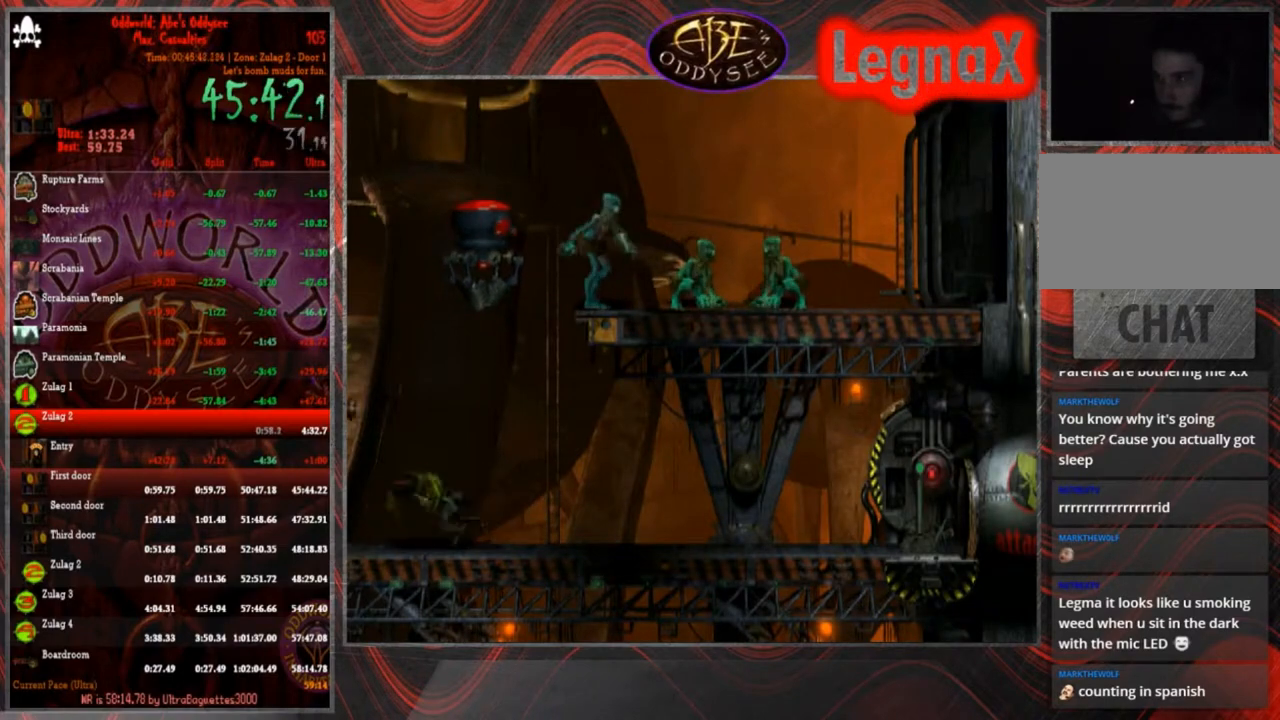
{"buttons": ["CIRCLE"], "left_stick": "left", "events": [[233, "CIRCLE", "down"], [367, "left_stick", "left"]]}
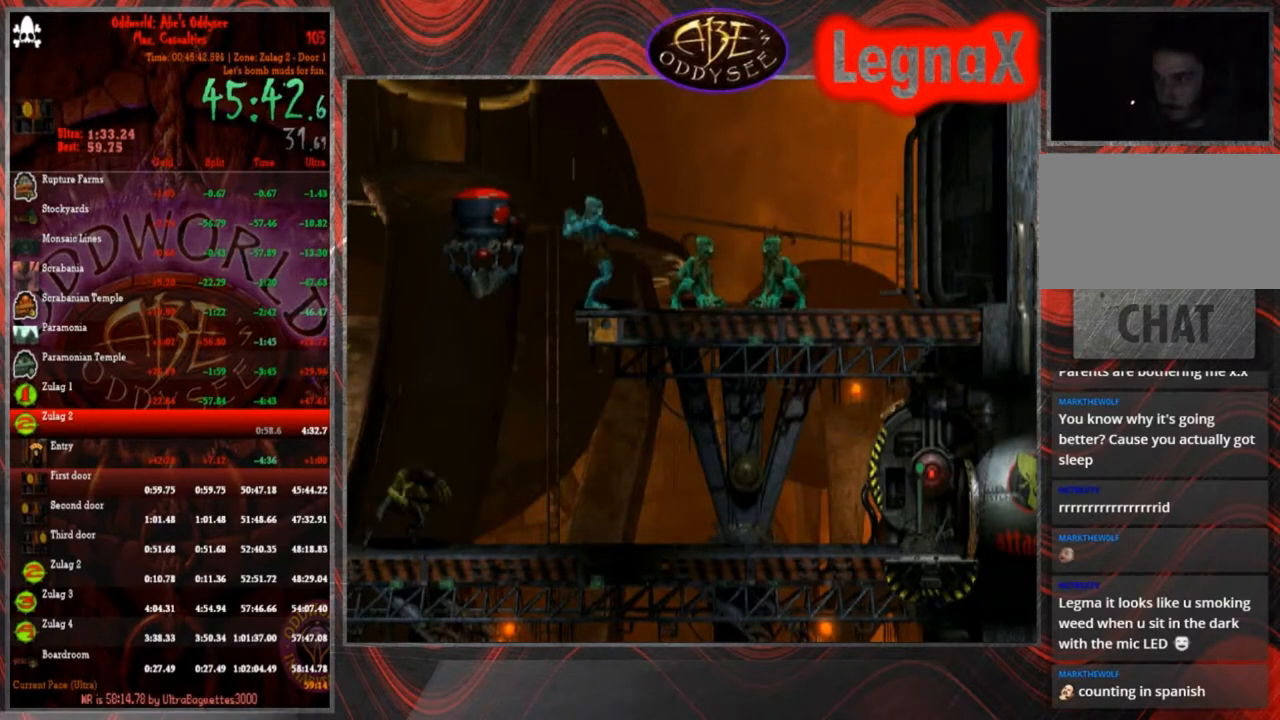
{"buttons": ["R1"], "left_stick": "center"}
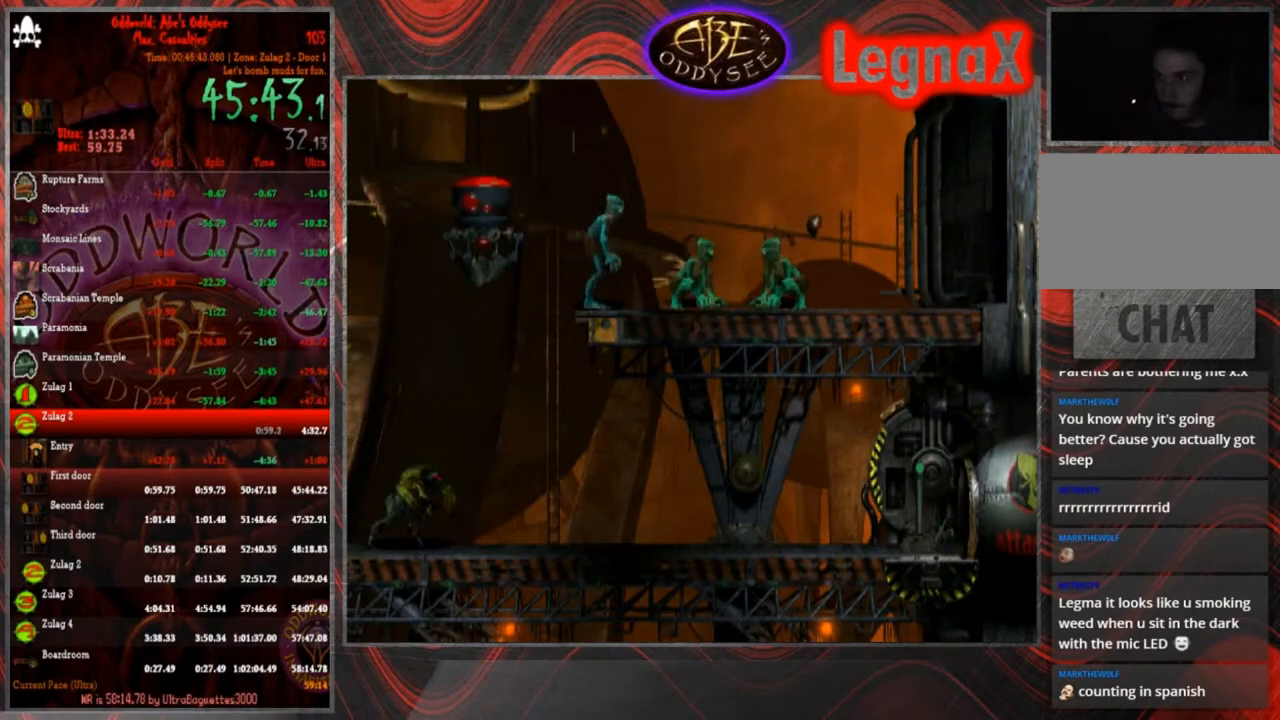
{"buttons": ["R1"], "left_stick": "left", "events": [[100, "left_stick", "left"]]}
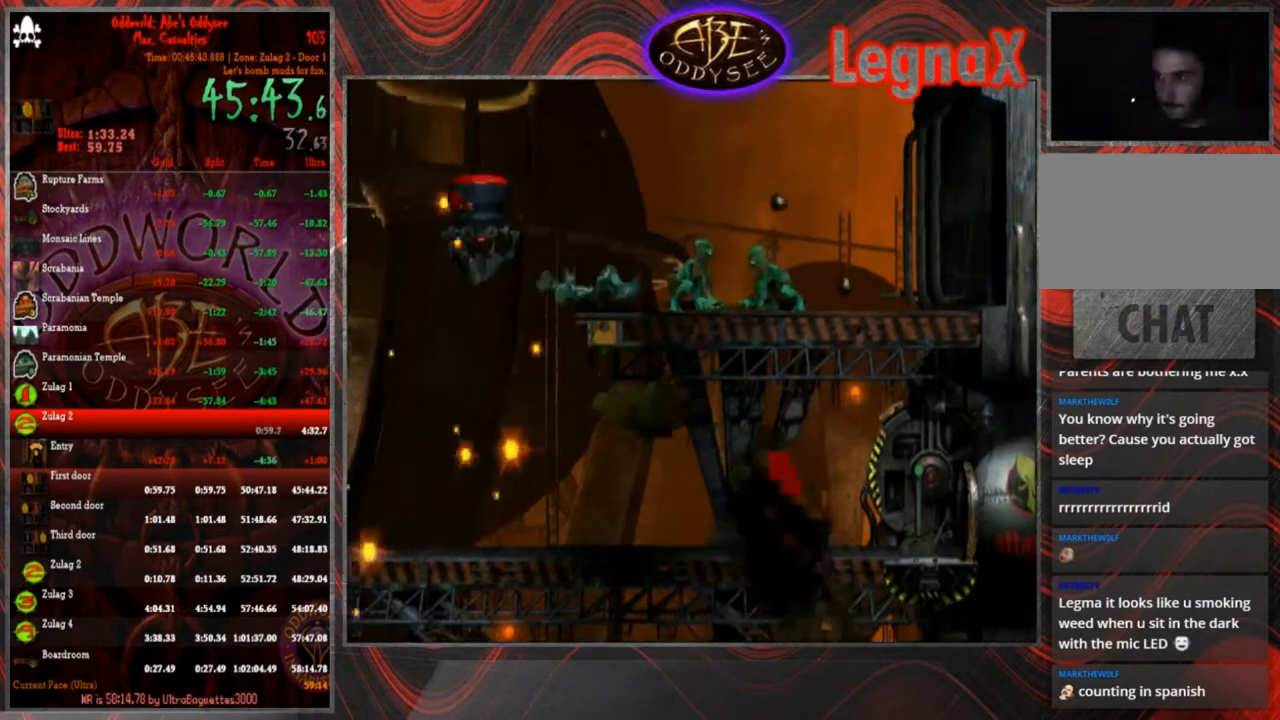
{"buttons": ["R1"], "left_stick": "left", "events": []}
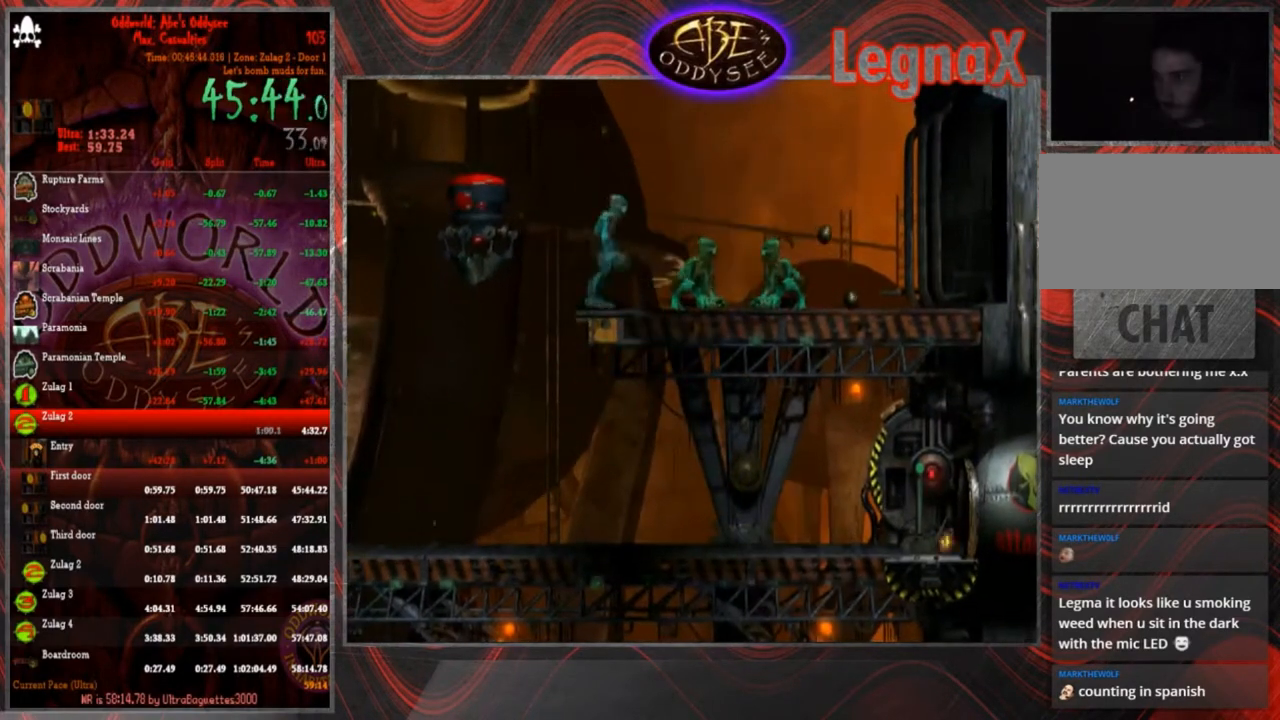
{"buttons": ["CROSS", "R1"], "left_stick": "left", "events": [[401, "CROSS", "down"]]}
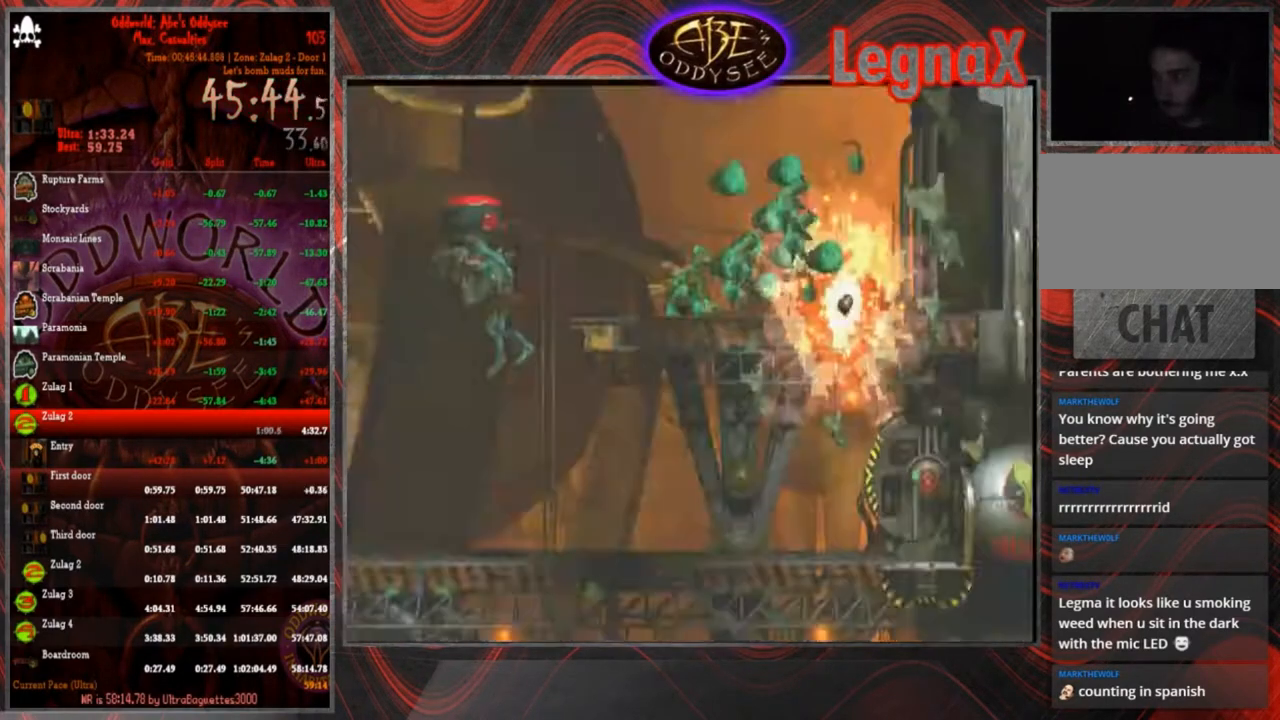
{"buttons": ["CROSS", "R1"], "left_stick": "left", "events": []}
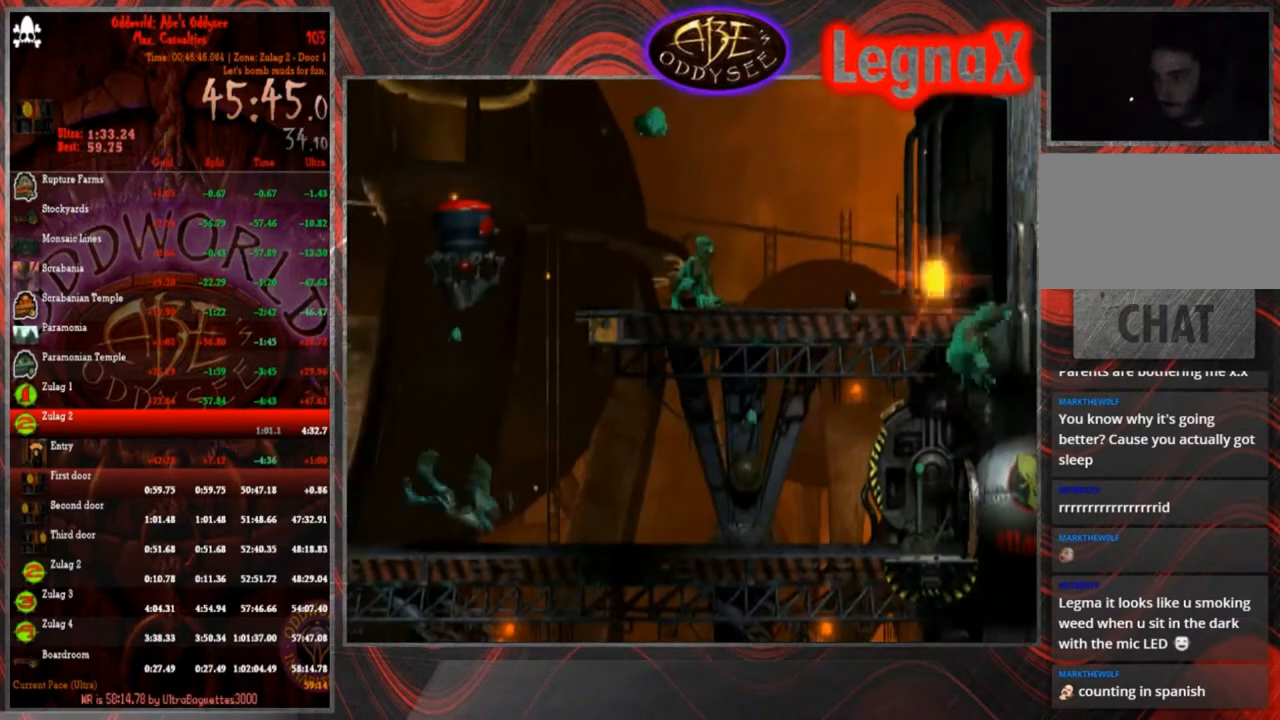
{"buttons": [], "left_stick": "center", "events": [[234, "CROSS", "up"], [234, "R1", "up"], [234, "left_stick", "center"]]}
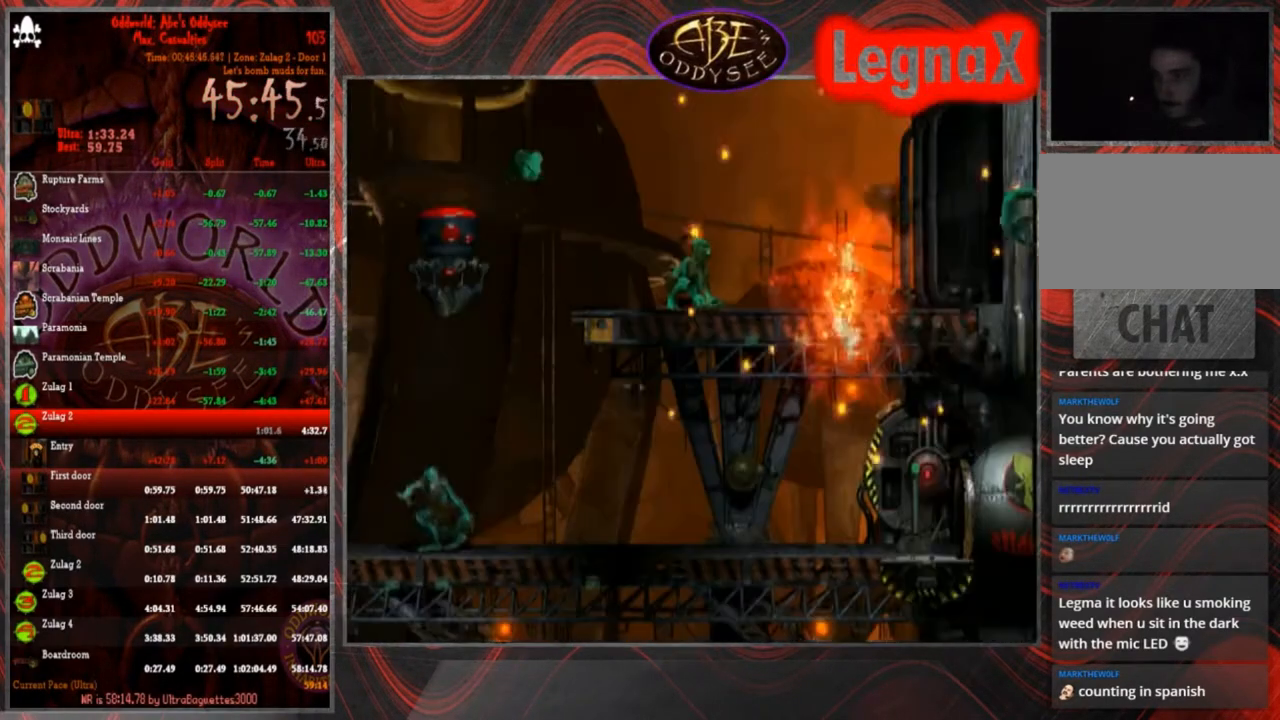
{"buttons": [], "left_stick": "center", "events": []}
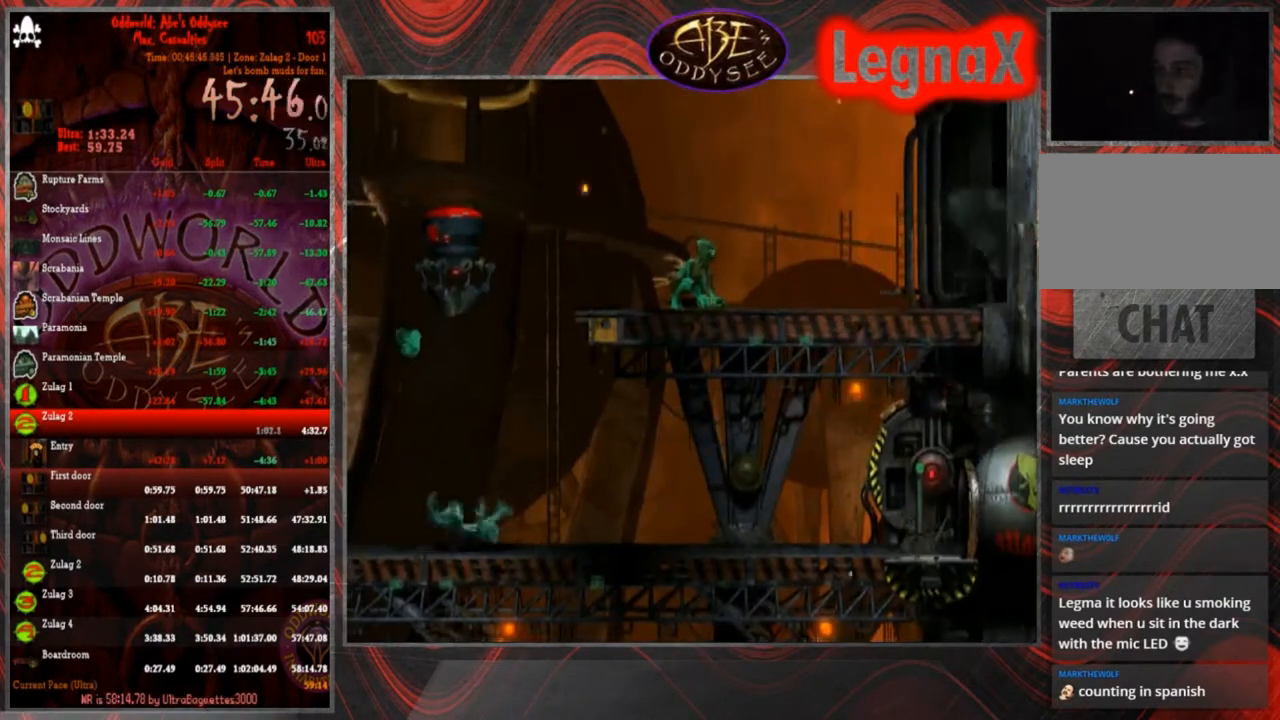
{"buttons": ["L1"], "left_stick": "center", "events": [[134, "L1", "down"]]}
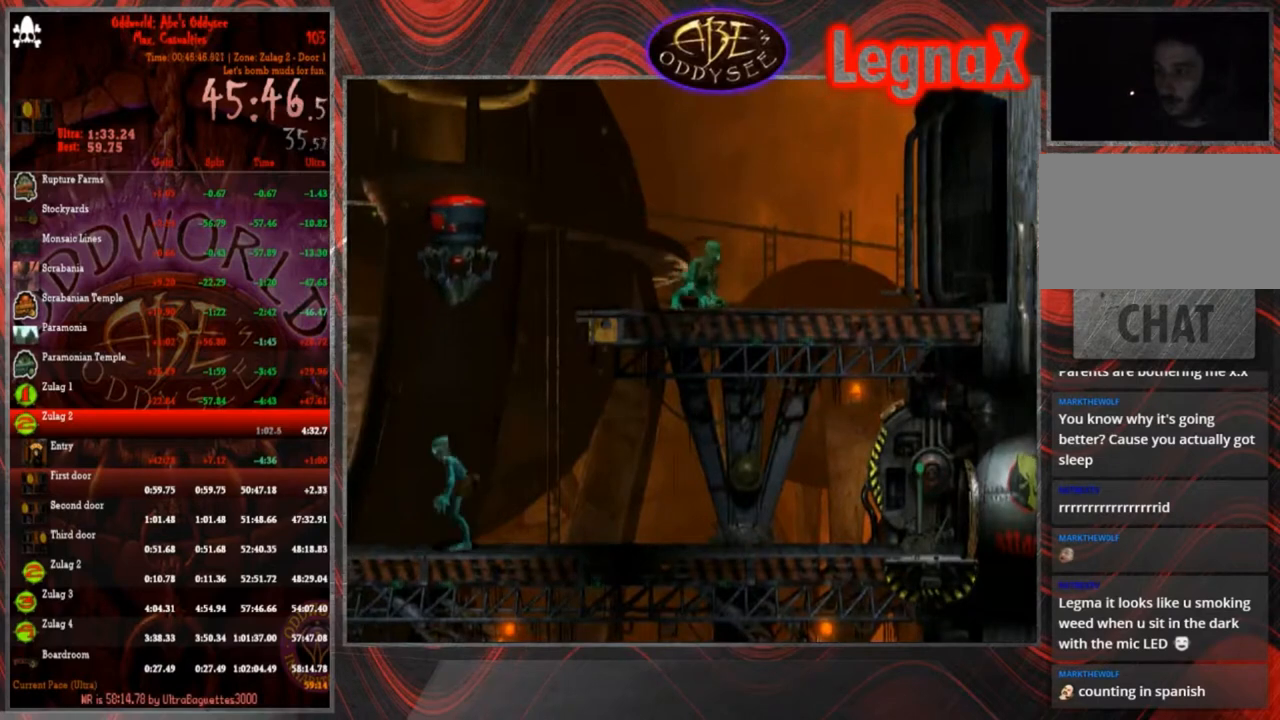
{"buttons": ["L1"], "left_stick": "center", "events": [[100, "TRIANGLE", "down"], [400, "TRIANGLE", "up"]]}
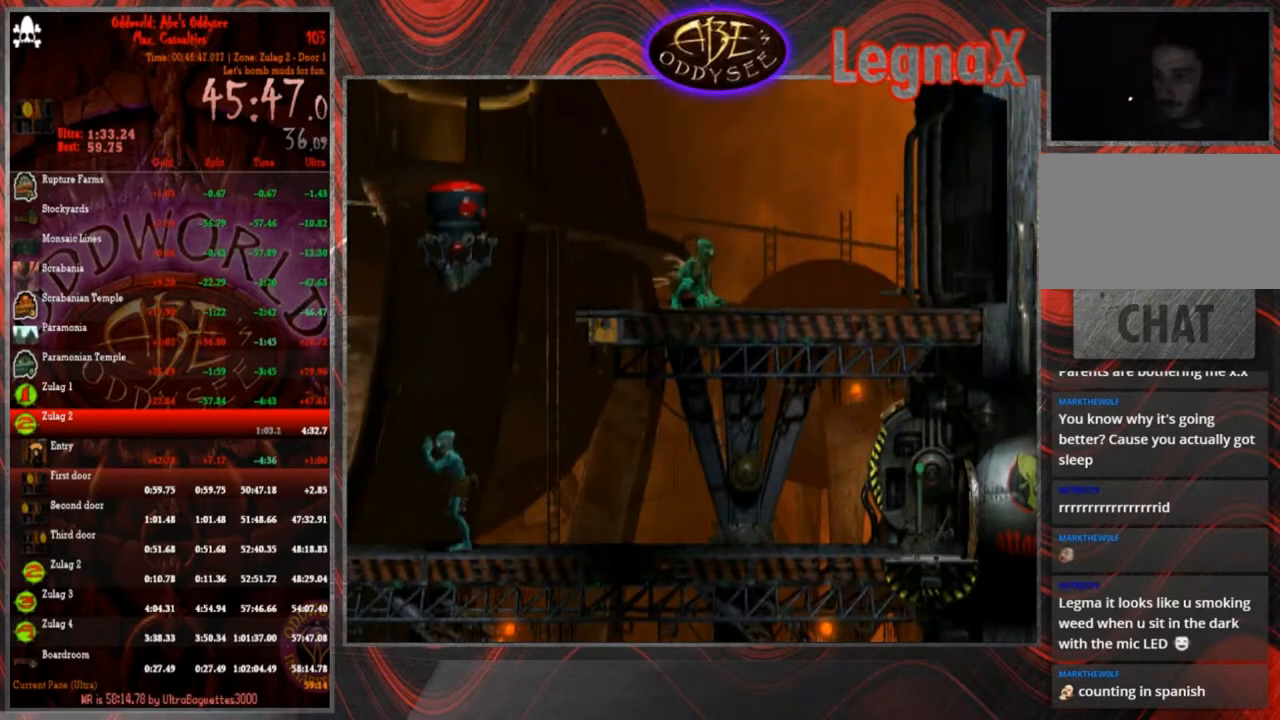
{"buttons": ["L1"], "left_stick": "center", "events": []}
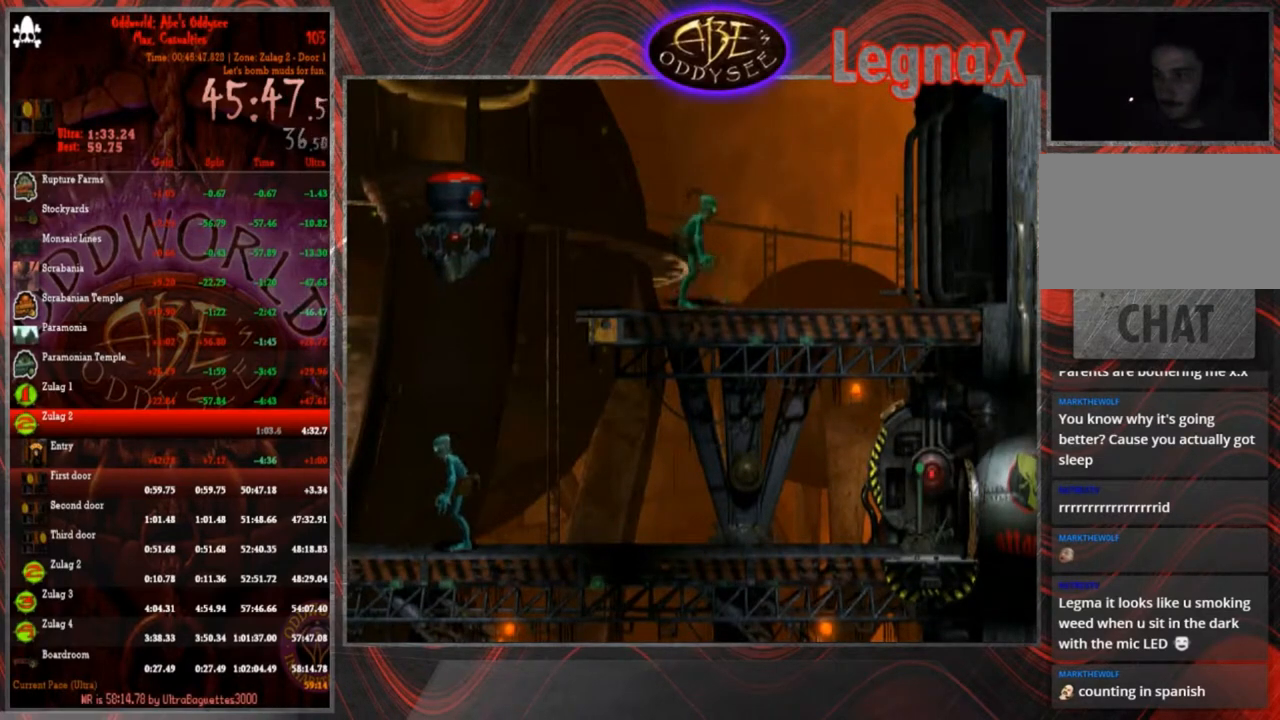
{"buttons": [], "left_stick": "center", "events": [[500, "L1", "up"]]}
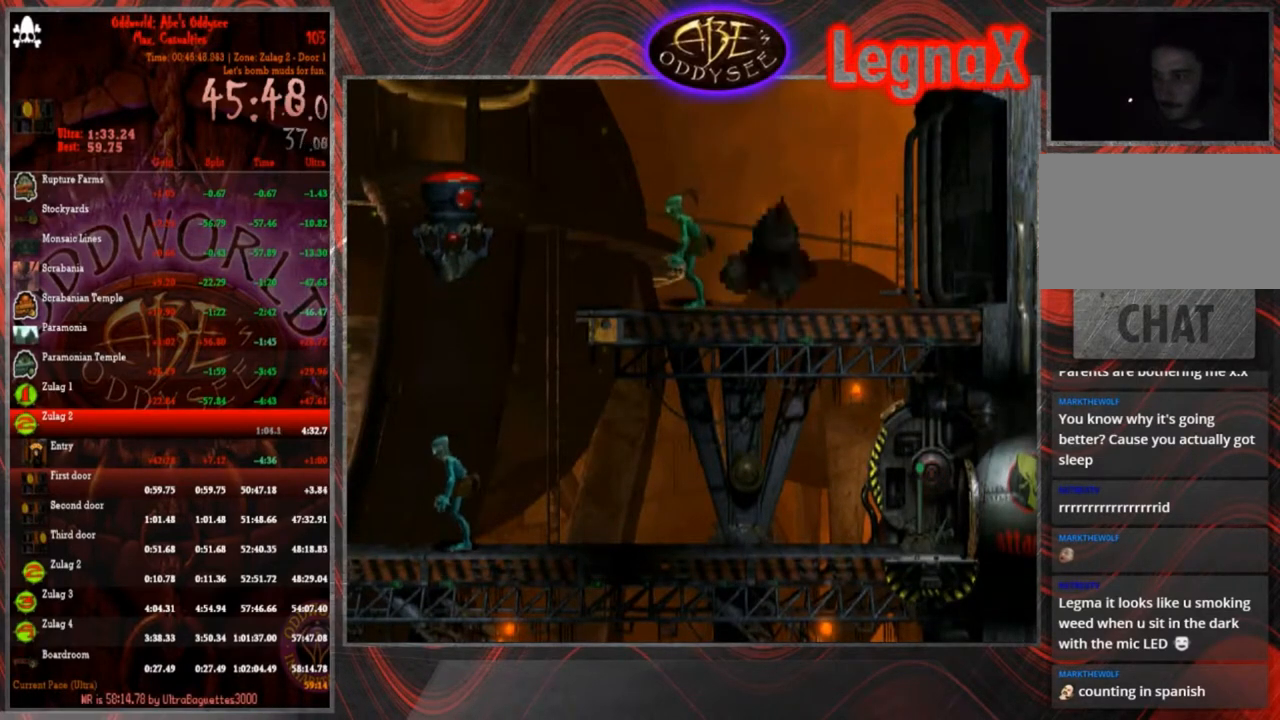
{"buttons": ["CROSS", "R1"], "left_stick": "left", "events": [[67, "R1", "down"], [134, "left_stick", "left"], [234, "CROSS", "down"]]}
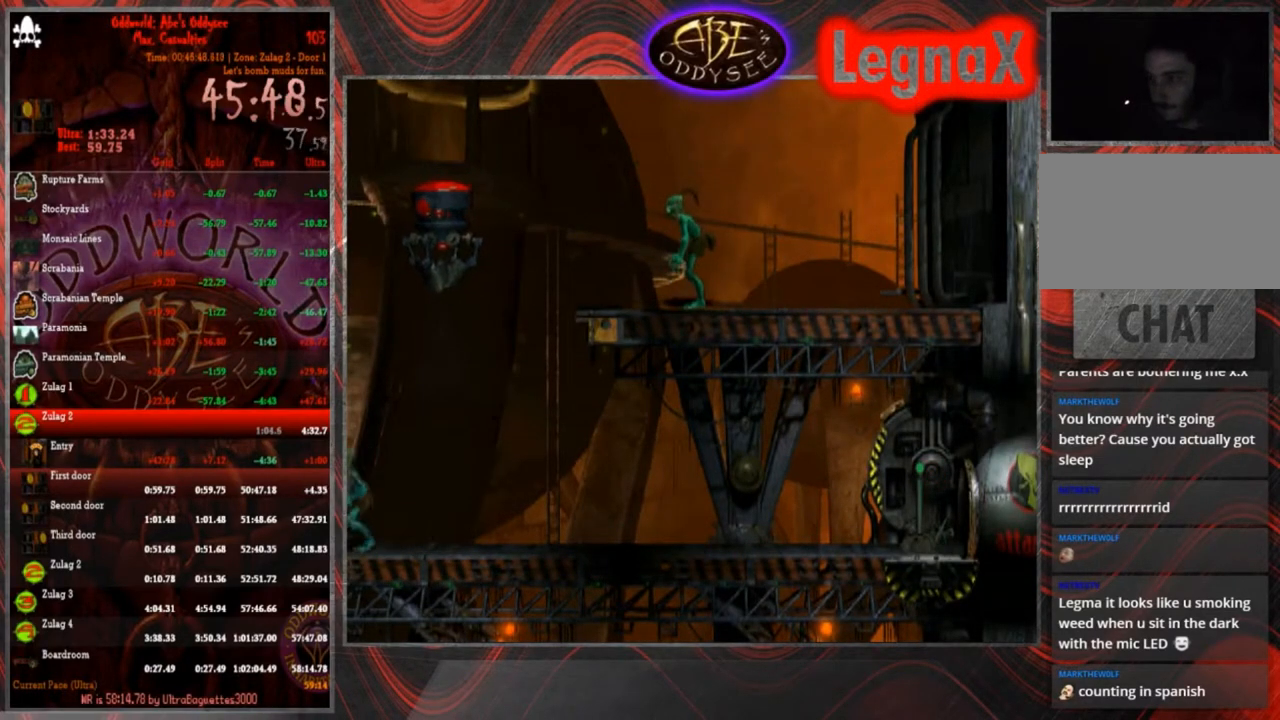
{"buttons": ["CROSS", "R1"], "left_stick": "left", "events": []}
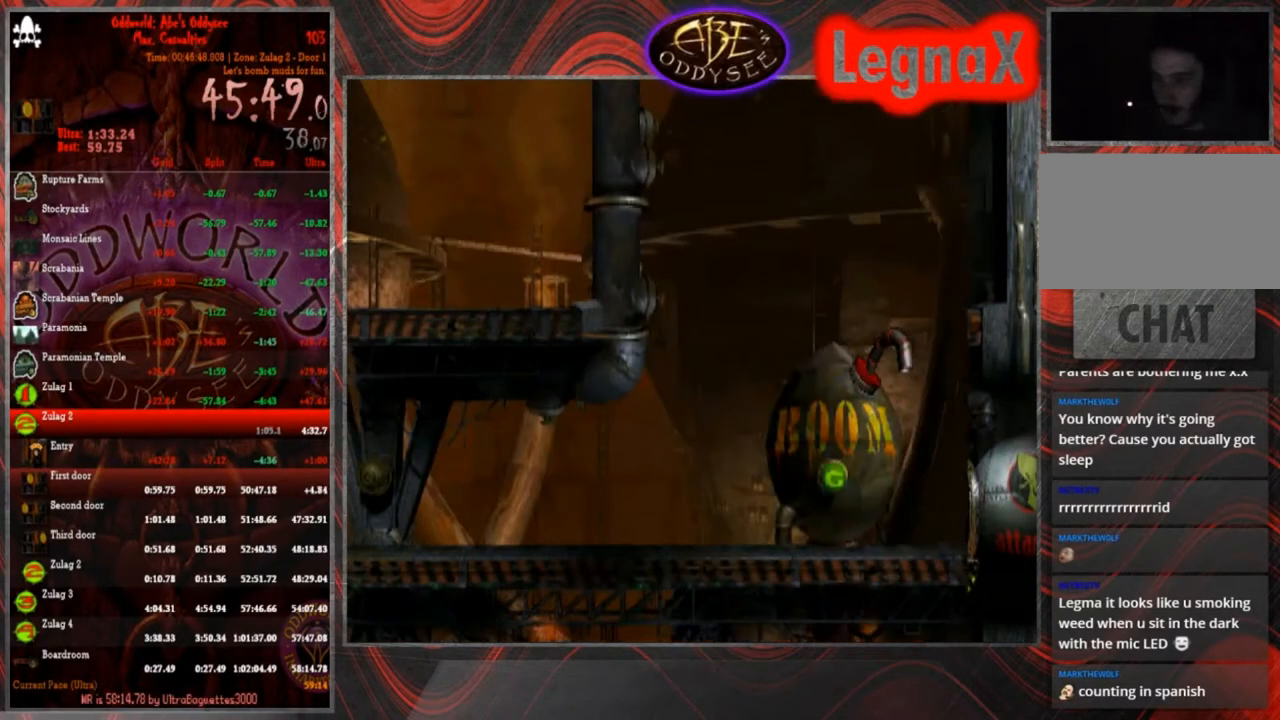
{"buttons": ["CROSS", "R1"], "left_stick": "left", "events": []}
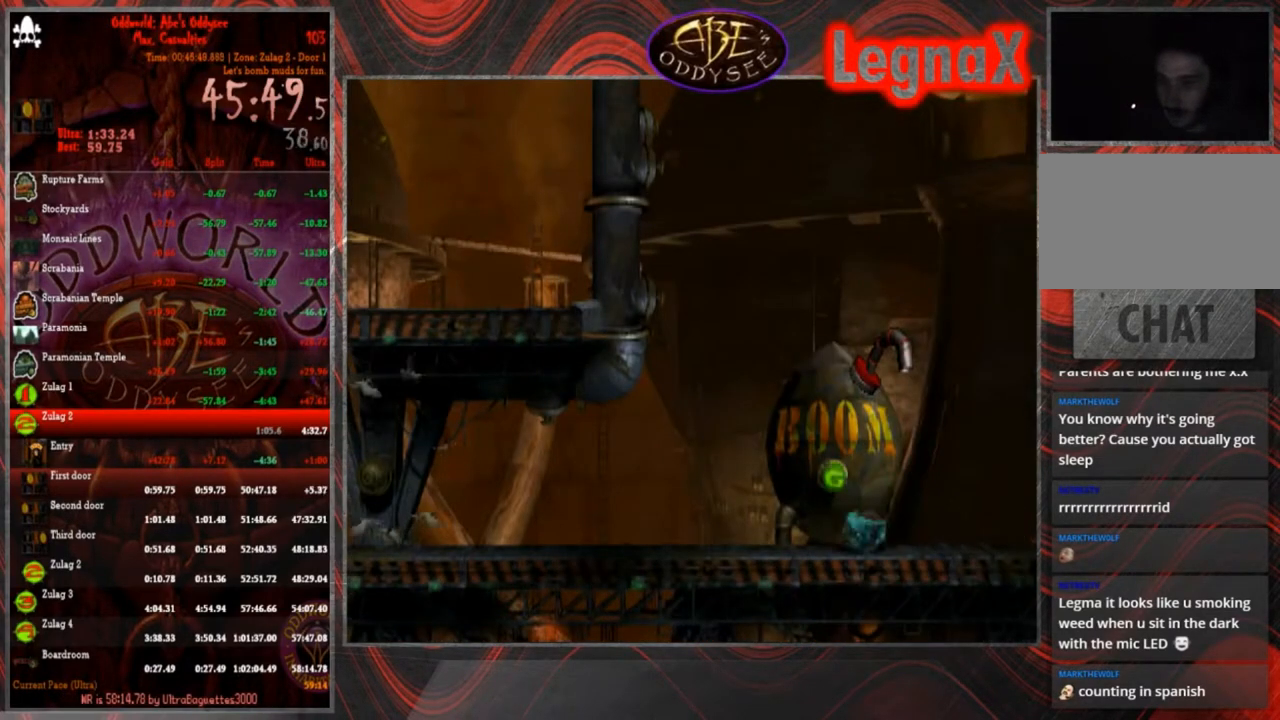
{"buttons": [], "left_stick": "up", "events": [[67, "CROSS", "up"], [67, "R1", "up"], [67, "left_stick", "center"], [167, "left_stick", "up"]]}
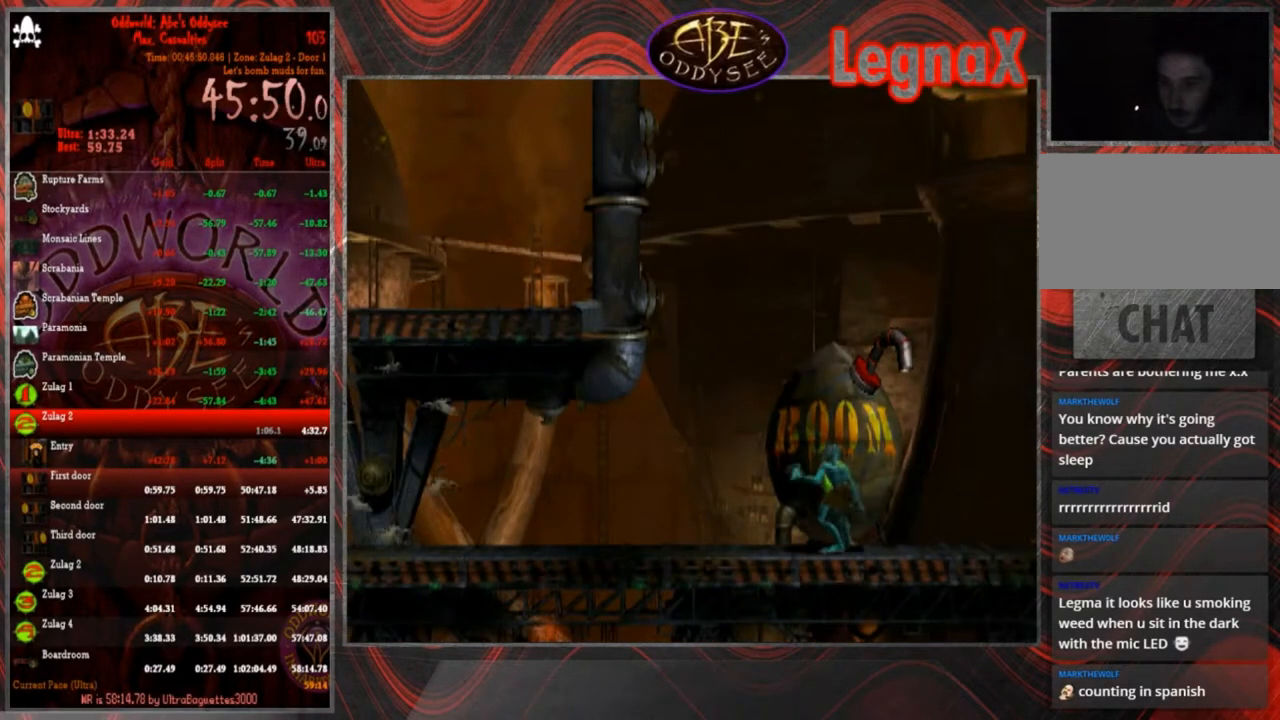
{"buttons": [], "left_stick": "down", "events": [[101, "left_stick", "center"], [234, "left_stick", "down"]]}
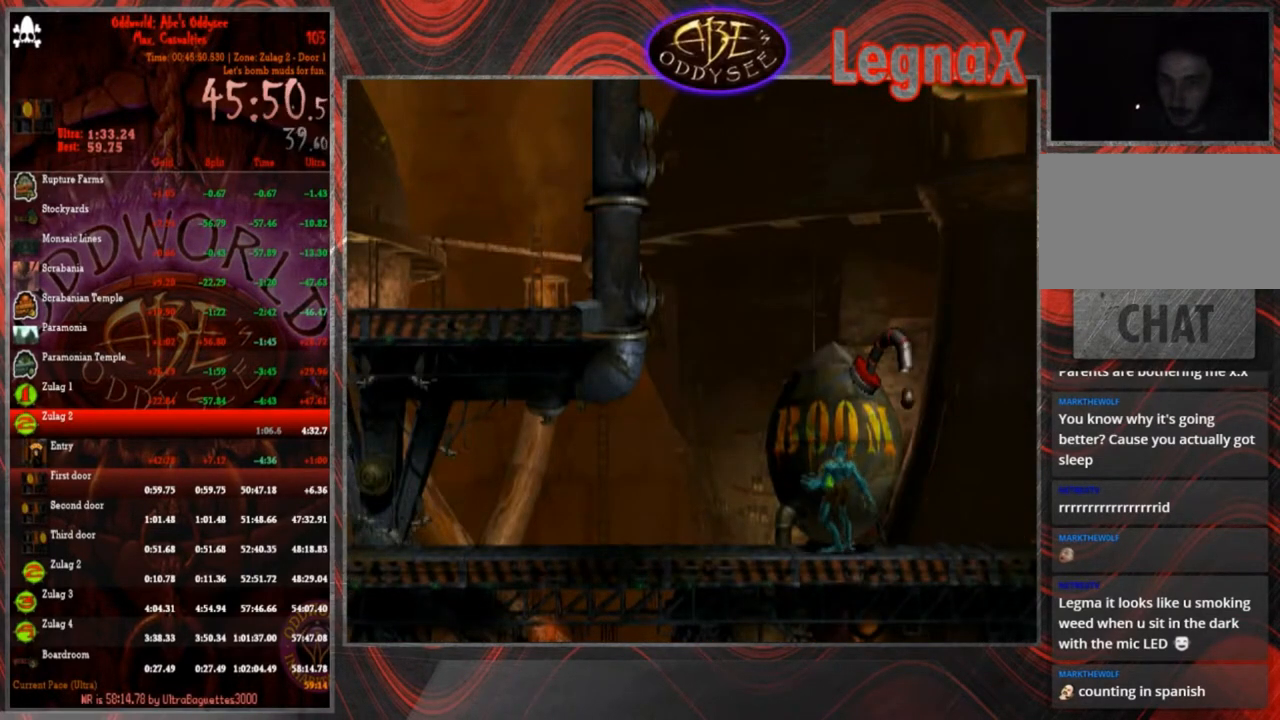
{"buttons": [], "left_stick": "right", "events": [[367, "left_stick", "down-right"], [467, "left_stick", "right"]]}
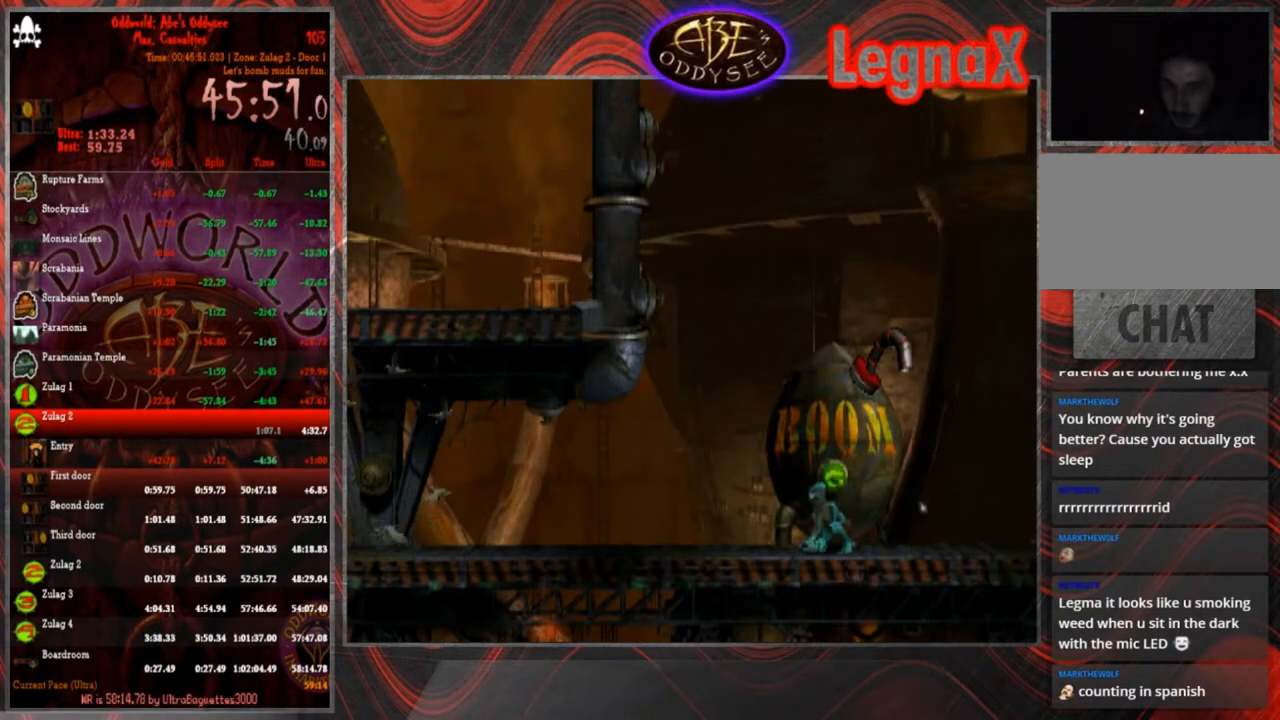
{"buttons": [], "left_stick": "center", "events": [[501, "left_stick", "center"]]}